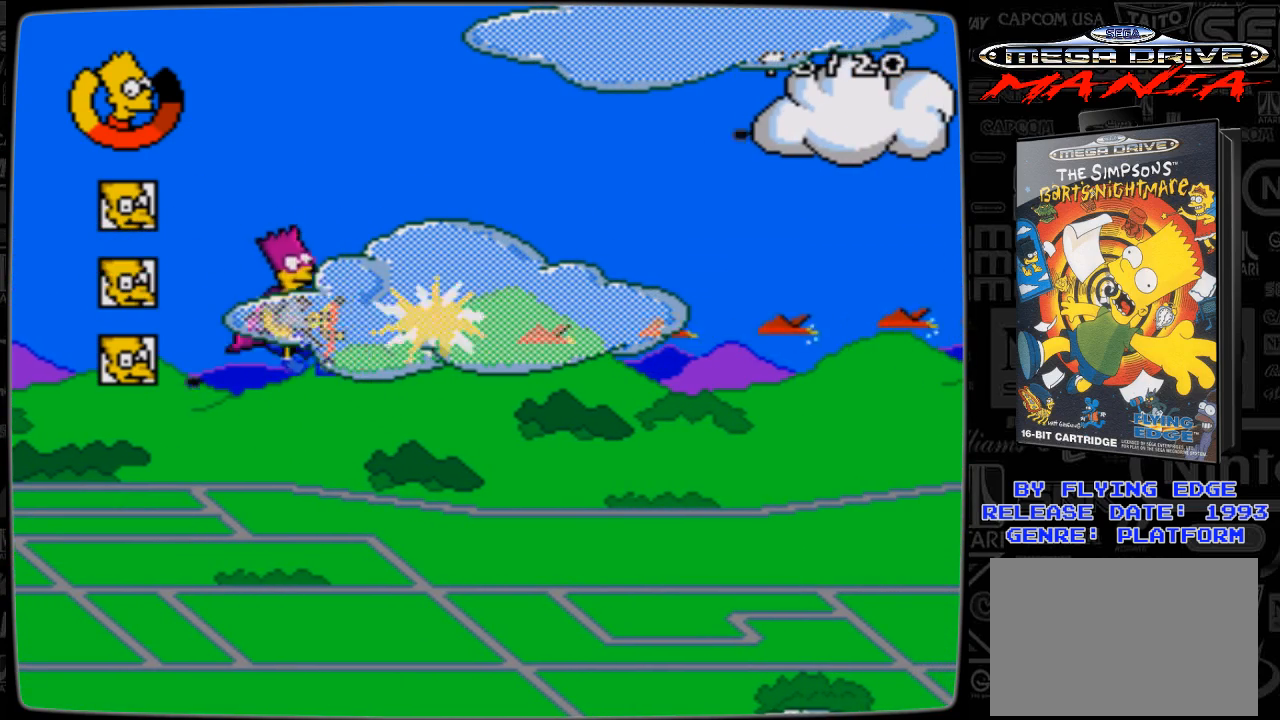
Gameplay with a controller; each line is a JSON object with the inputs held at the frame after it. "events" lists button and stick changes between this image and that frame as [ms after this image, input, new state], when the widget could be followed in between. Not read: L3 R3.
{"buttons": ["A", "DPAD_UP", "DPAD_LEFT"], "events": [[67, "A", "up"], [167, "A", "down"], [267, "A", "up"], [300, "A", "down"], [400, "A", "up"], [500, "A", "down"]]}
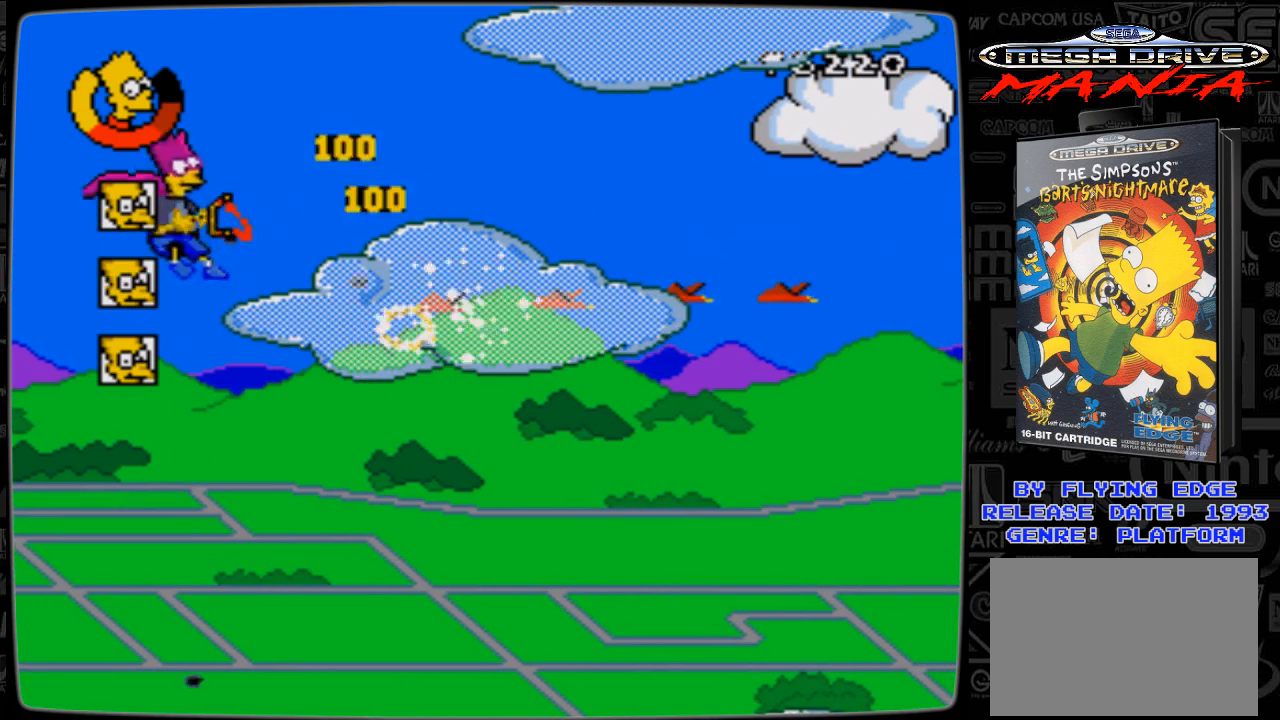
{"buttons": ["DPAD_UP", "DPAD_RIGHT"], "events": [[100, "A", "up"], [167, "DPAD_LEFT", "up"], [167, "DPAD_RIGHT", "down"], [200, "A", "down"], [267, "A", "up"], [367, "A", "down"], [467, "A", "up"]]}
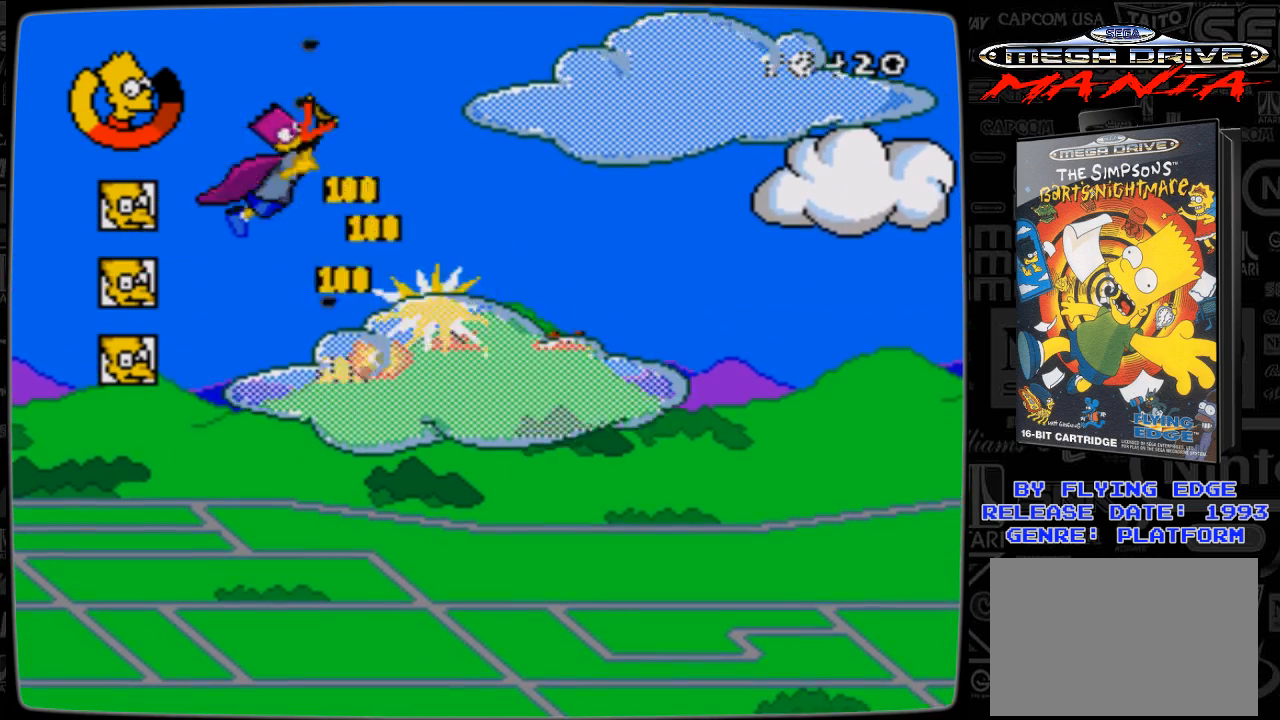
{"buttons": ["A", "DPAD_RIGHT"], "events": [[67, "A", "down"], [167, "A", "up"], [267, "A", "down"], [267, "DPAD_UP", "up"], [367, "A", "up"], [467, "A", "down"]]}
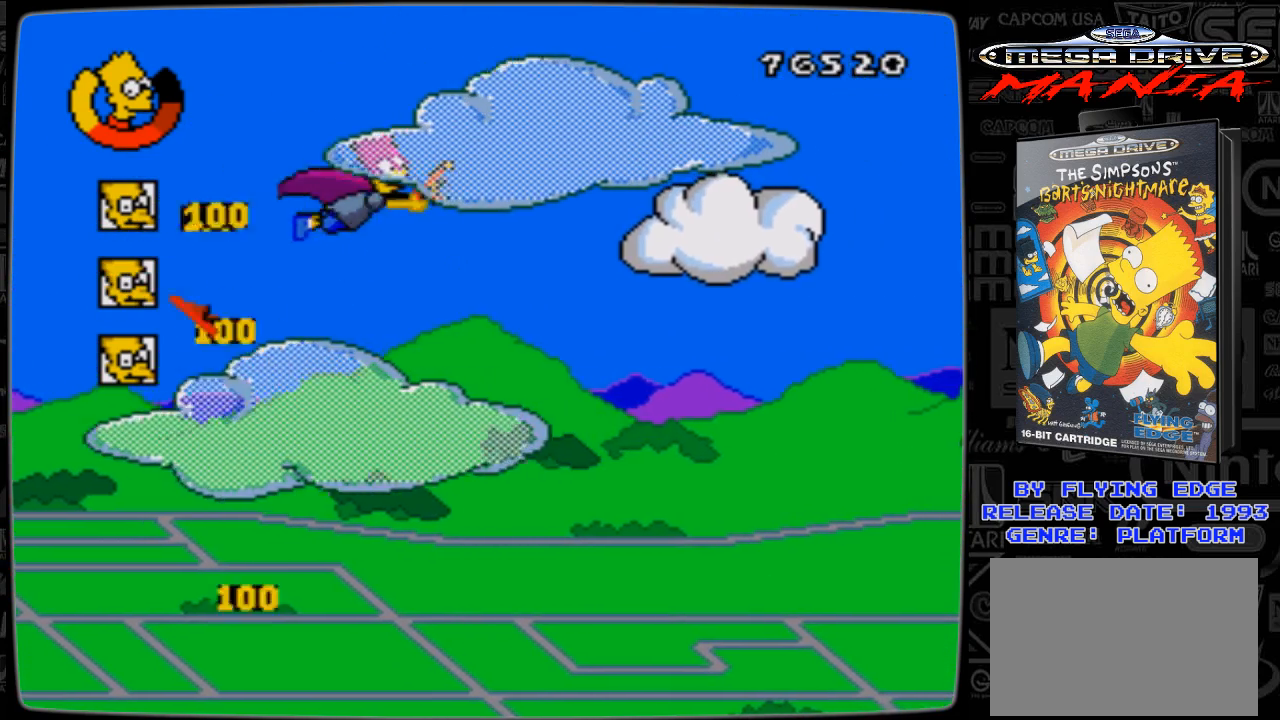
{"buttons": ["DPAD_RIGHT"], "events": [[67, "A", "up"], [167, "A", "down"], [200, "A", "up"], [367, "A", "down"], [400, "A", "up"]]}
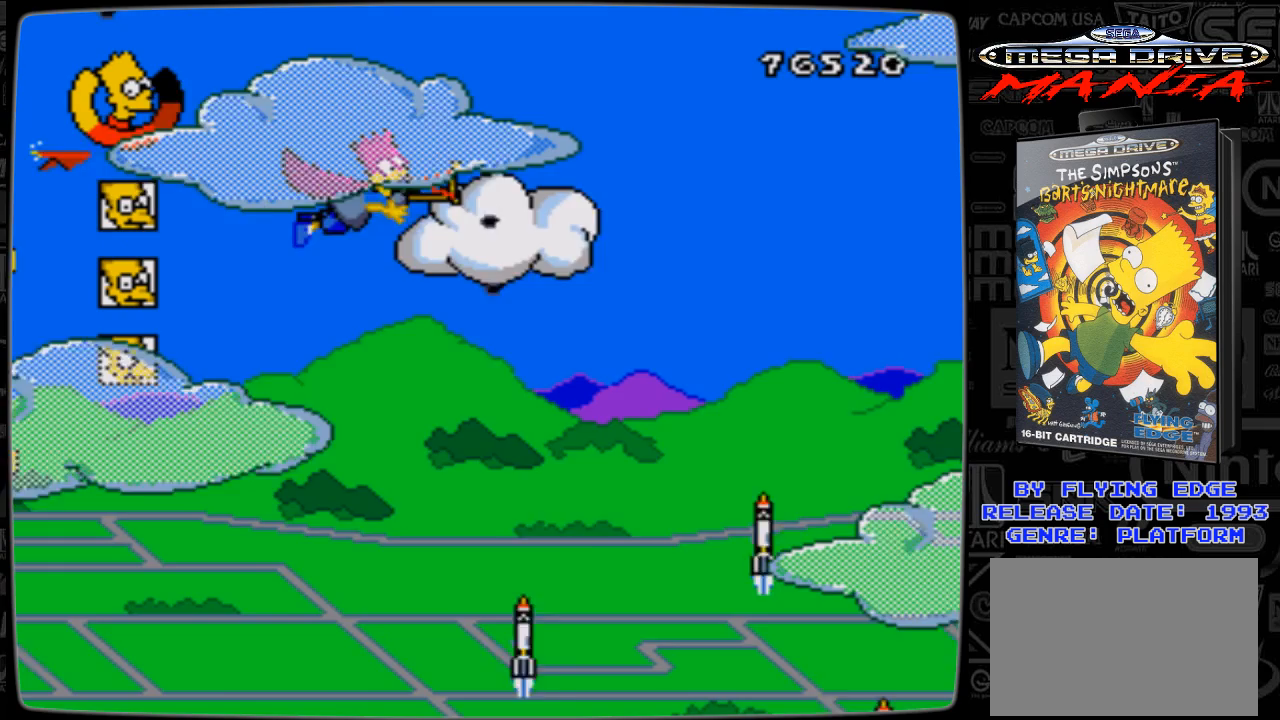
{"buttons": ["DPAD_DOWN", "DPAD_LEFT"], "events": [[67, "A", "down"], [167, "A", "up"], [167, "DPAD_DOWN", "down"], [200, "A", "down"], [200, "DPAD_LEFT", "down"], [200, "DPAD_RIGHT", "up"], [300, "A", "up"], [400, "A", "down"], [500, "A", "up"]]}
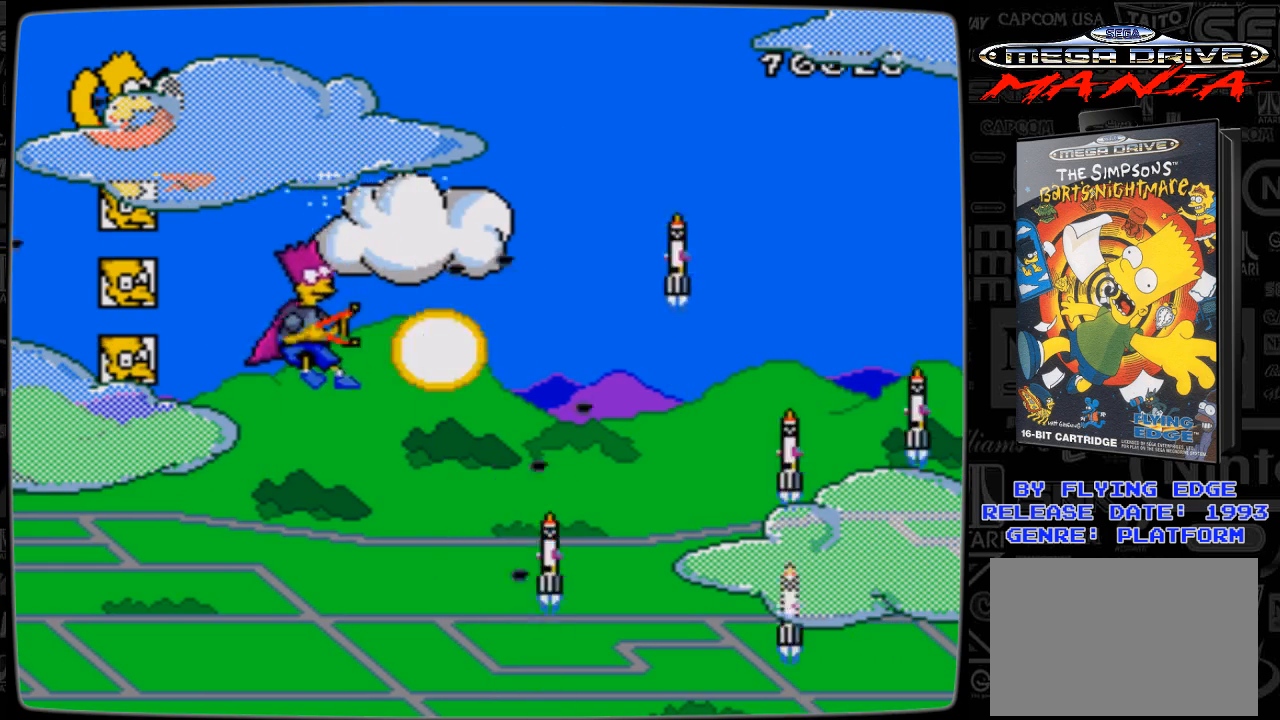
{"buttons": ["A", "DPAD_DOWN", "DPAD_LEFT"], "events": [[100, "A", "down"], [200, "A", "up"], [200, "DPAD_LEFT", "up"], [200, "DPAD_RIGHT", "down"], [300, "A", "down"], [367, "DPAD_RIGHT", "up"], [400, "A", "up"], [400, "DPAD_LEFT", "down"], [500, "A", "down"]]}
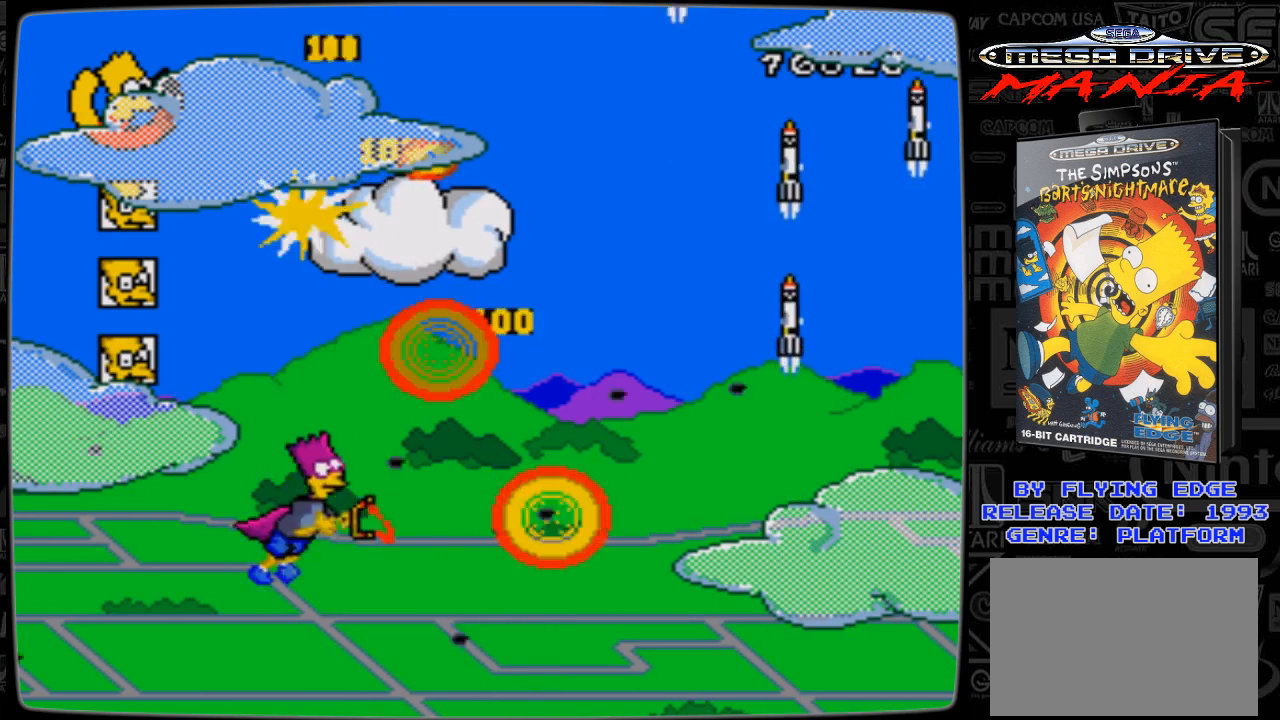
{"buttons": ["DPAD_UP", "DPAD_RIGHT"], "events": [[100, "A", "up"], [100, "DPAD_DOWN", "up"], [100, "DPAD_UP", "down"], [200, "A", "down"], [267, "DPAD_LEFT", "up"], [267, "DPAD_RIGHT", "down"], [300, "A", "up"], [400, "A", "down"], [500, "A", "up"]]}
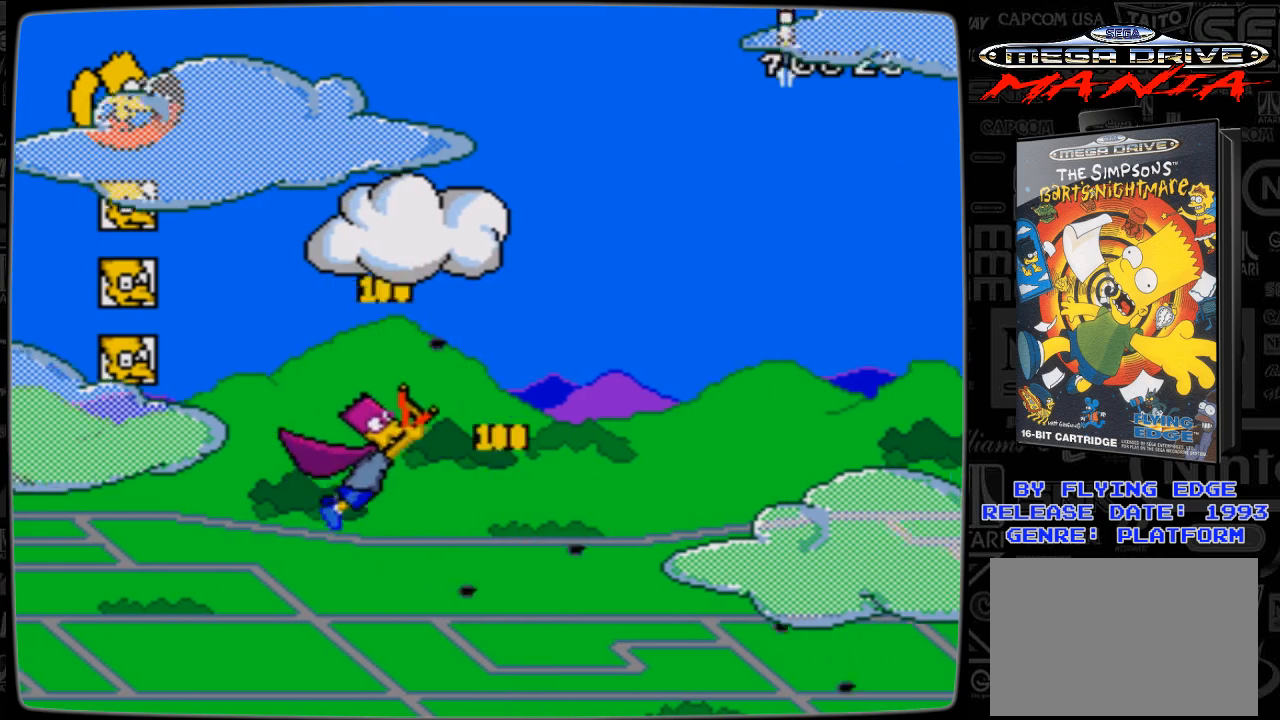
{"buttons": ["A", "DPAD_UP", "DPAD_RIGHT"], "events": [[100, "A", "down"], [200, "A", "up"], [300, "A", "down"], [367, "A", "up"], [500, "A", "down"]]}
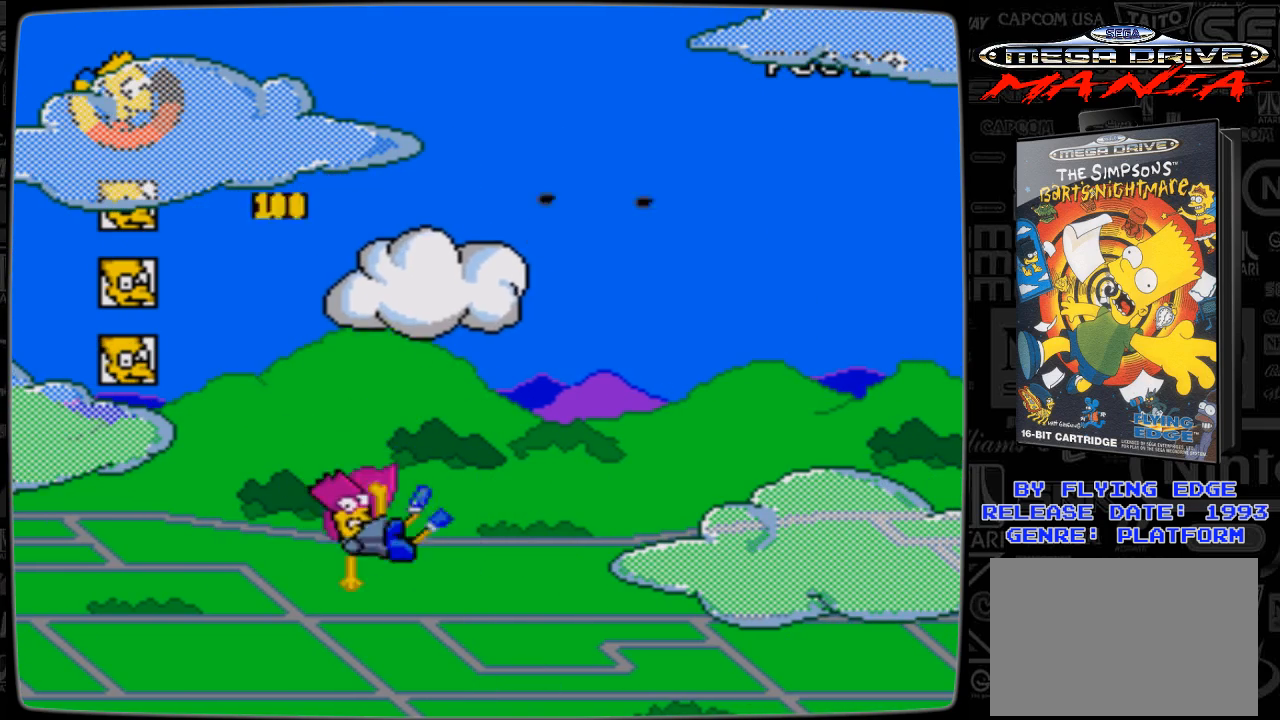
{"buttons": ["DPAD_RIGHT"], "events": [[67, "A", "up"], [100, "DPAD_UP", "up"], [167, "DPAD_LEFT", "down"], [167, "DPAD_RIGHT", "up"], [200, "DPAD_UP", "down"], [367, "DPAD_LEFT", "up"], [367, "DPAD_RIGHT", "down"], [367, "DPAD_UP", "up"]]}
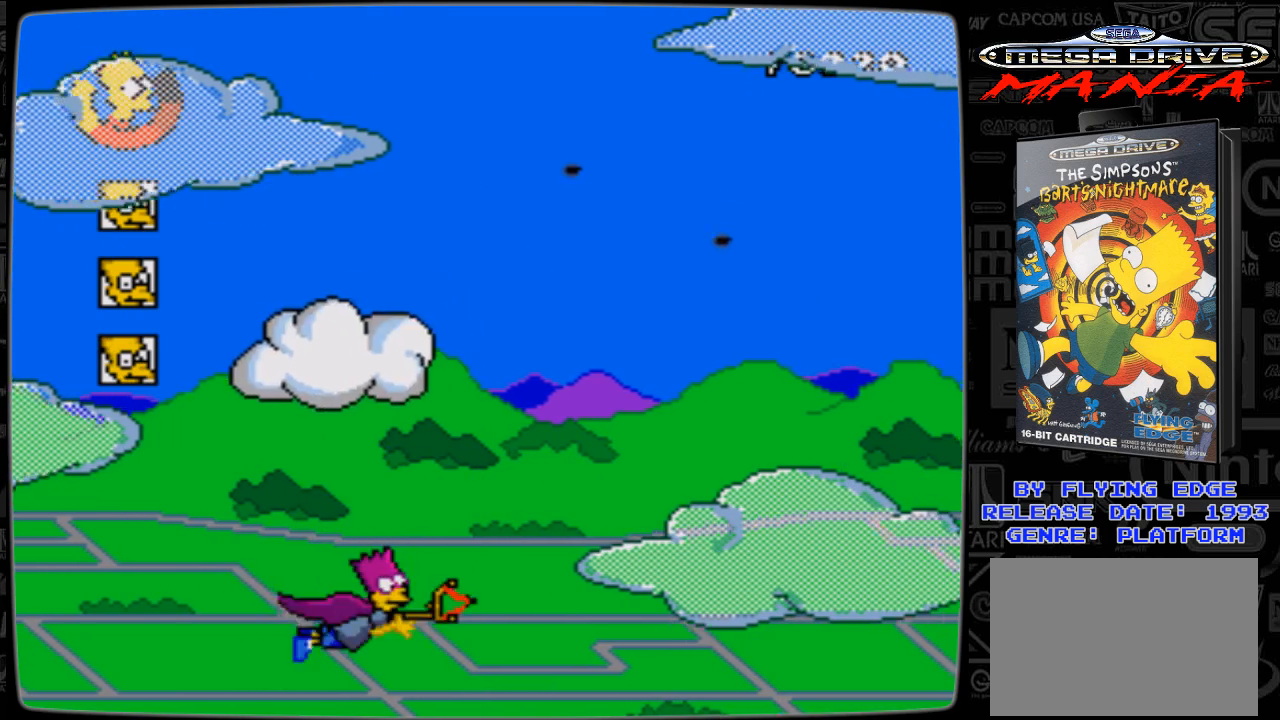
{"buttons": ["DPAD_RIGHT"], "events": []}
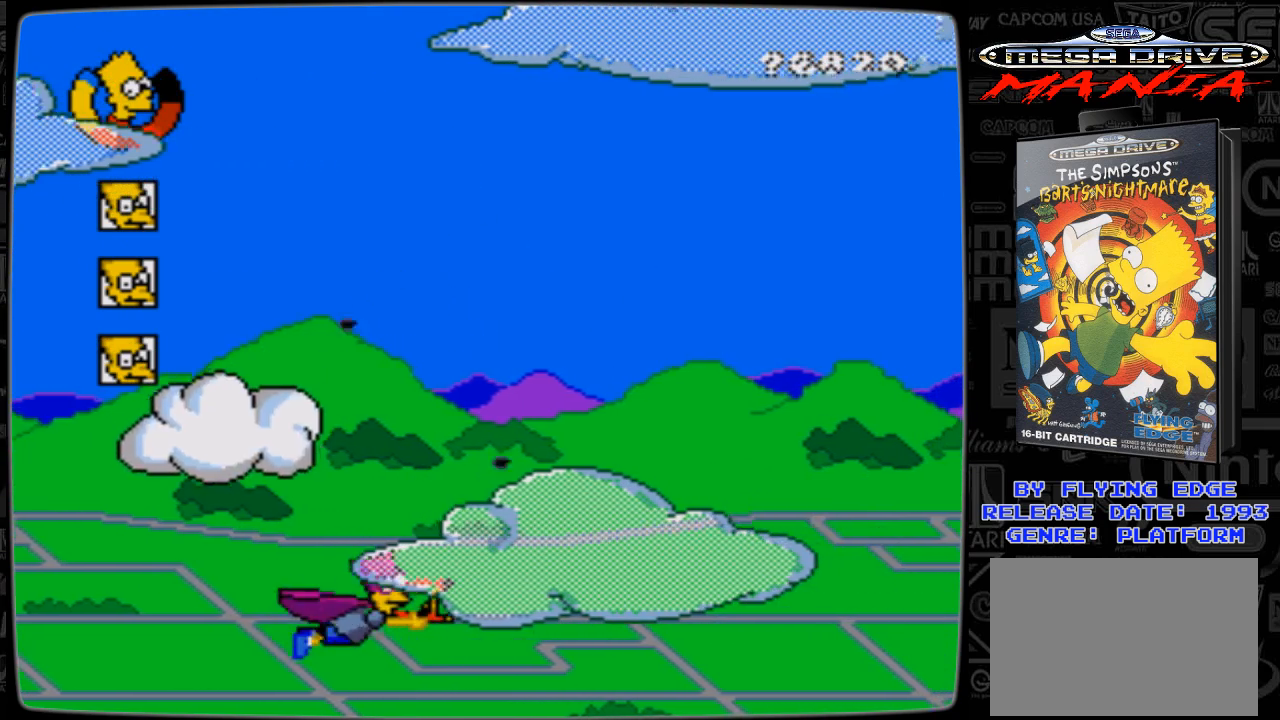
{"buttons": ["DPAD_UP", "DPAD_RIGHT"], "events": [[267, "DPAD_UP", "down"]]}
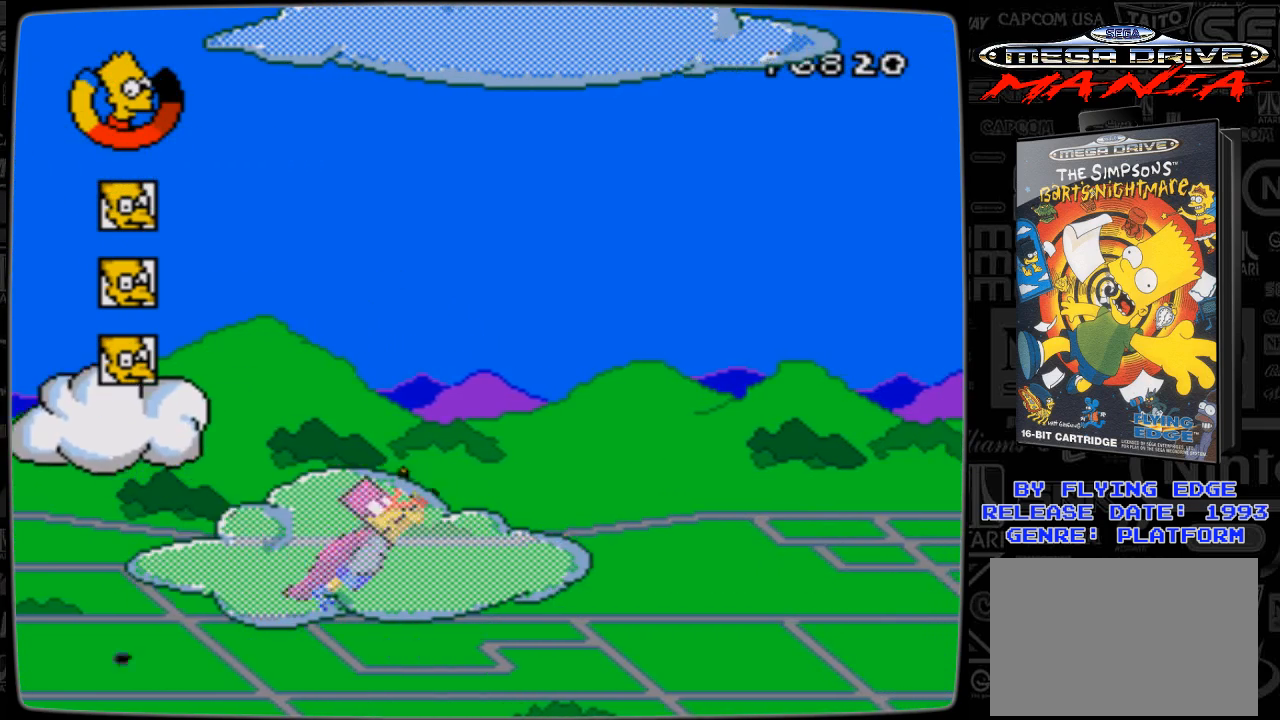
{"buttons": ["DPAD_UP", "DPAD_RIGHT"], "events": []}
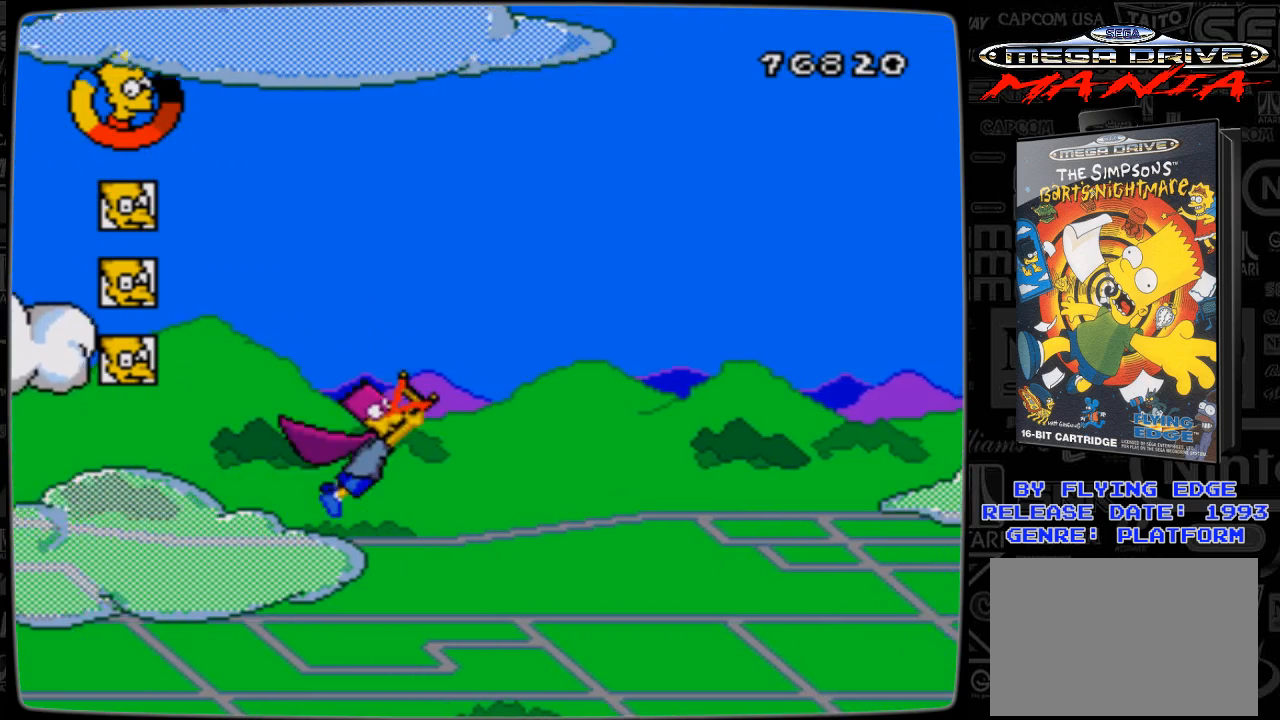
{"buttons": ["DPAD_UP", "DPAD_RIGHT"], "events": []}
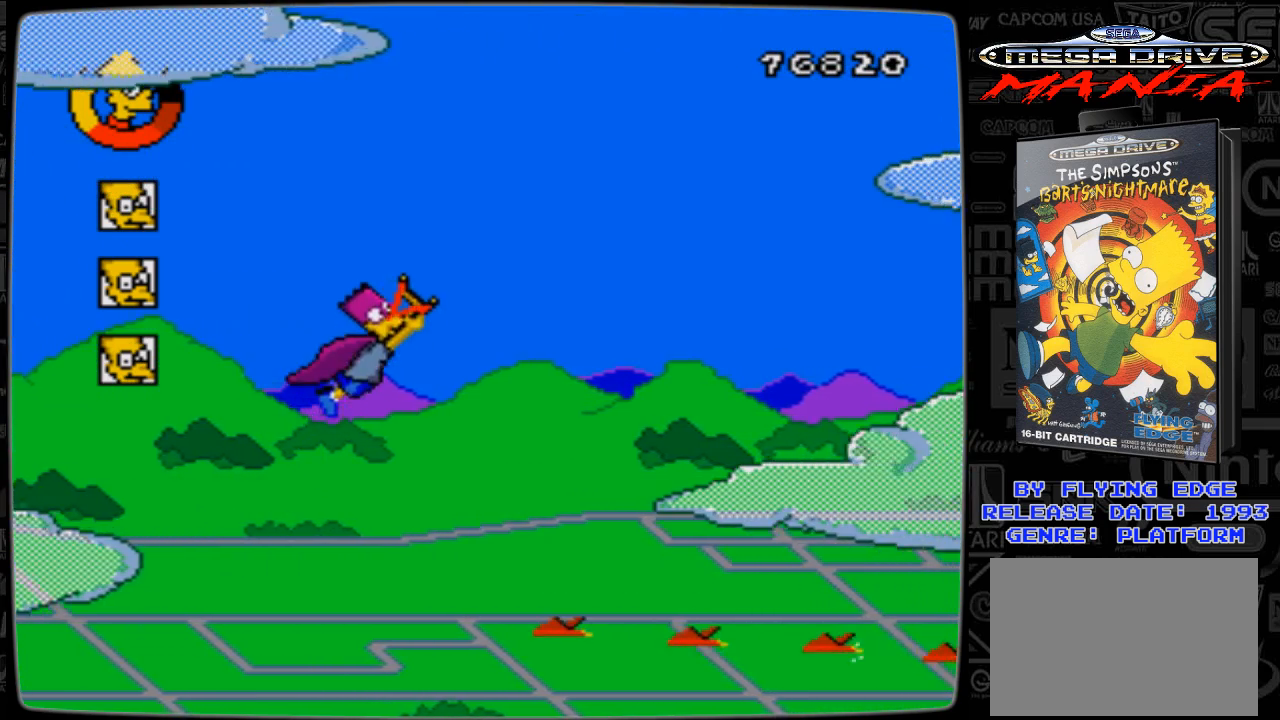
{"buttons": ["DPAD_RIGHT"], "events": [[167, "A", "down"], [200, "DPAD_UP", "up"], [267, "A", "up"], [367, "A", "down"], [467, "A", "up"]]}
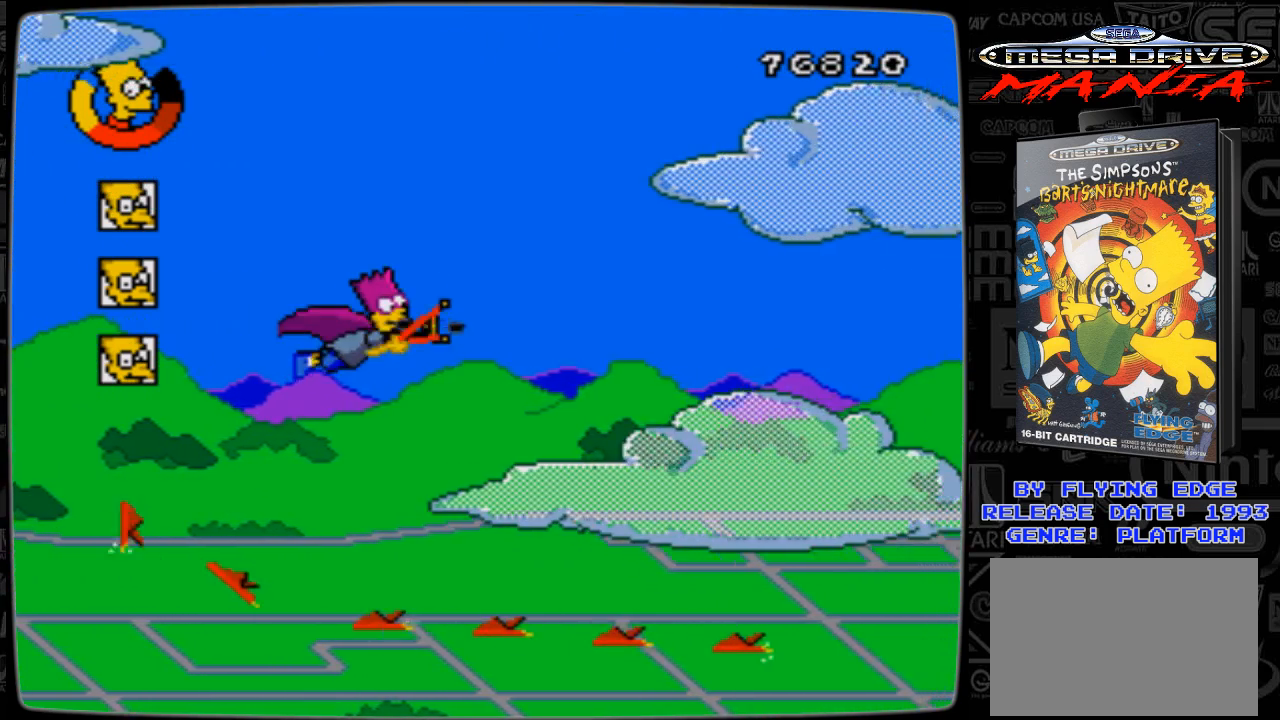
{"buttons": ["A", "DPAD_UP", "DPAD_RIGHT"], "events": [[100, "DPAD_UP", "down"], [167, "A", "down"], [267, "A", "up"], [367, "A", "down"], [400, "A", "up"], [500, "A", "down"]]}
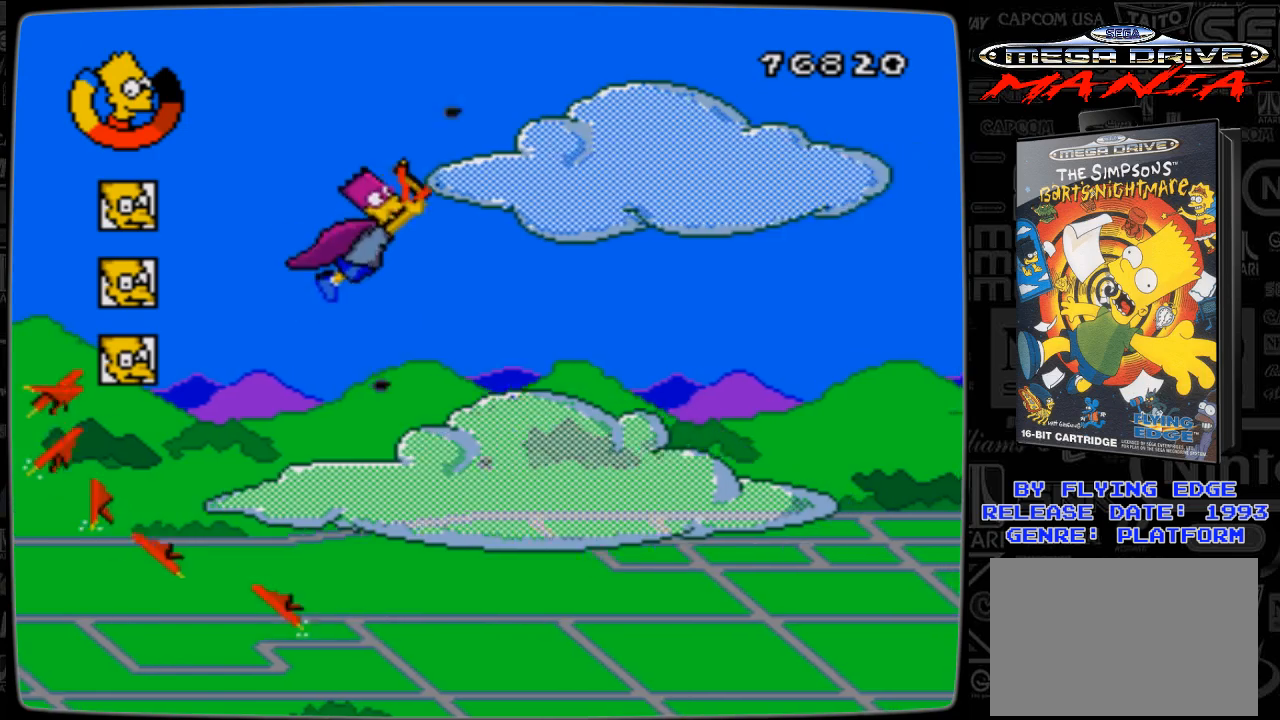
{"buttons": ["DPAD_RIGHT"], "events": [[100, "A", "up"], [100, "DPAD_UP", "up"], [267, "A", "down"], [300, "A", "up"], [400, "A", "down"], [500, "A", "up"]]}
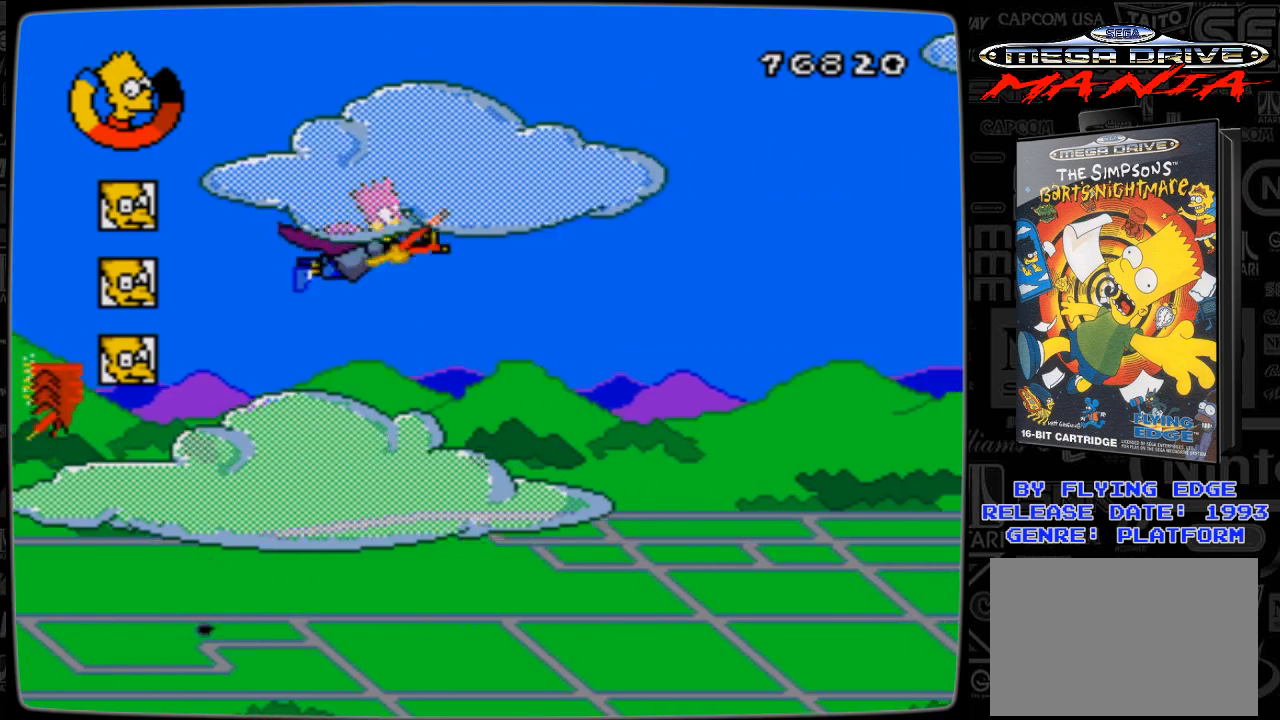
{"buttons": ["A", "DPAD_RIGHT"], "events": [[100, "A", "down"], [200, "A", "up"], [300, "A", "down"], [400, "A", "up"], [500, "A", "down"]]}
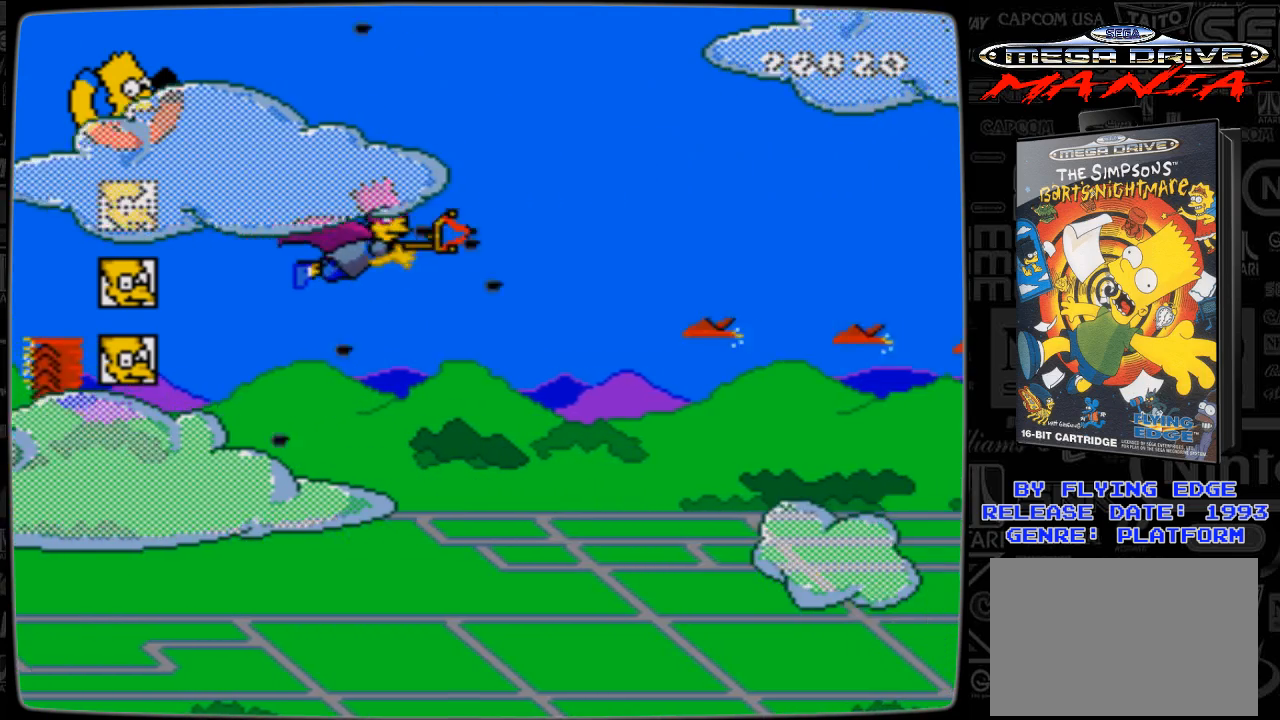
{"buttons": ["DPAD_UP", "DPAD_RIGHT"], "events": [[67, "A", "up"], [167, "A", "down"], [167, "DPAD_UP", "down"], [200, "A", "up"], [200, "DPAD_LEFT", "down"], [200, "DPAD_RIGHT", "up"], [300, "A", "down"], [300, "DPAD_LEFT", "up"], [300, "DPAD_RIGHT", "down"], [400, "A", "up"]]}
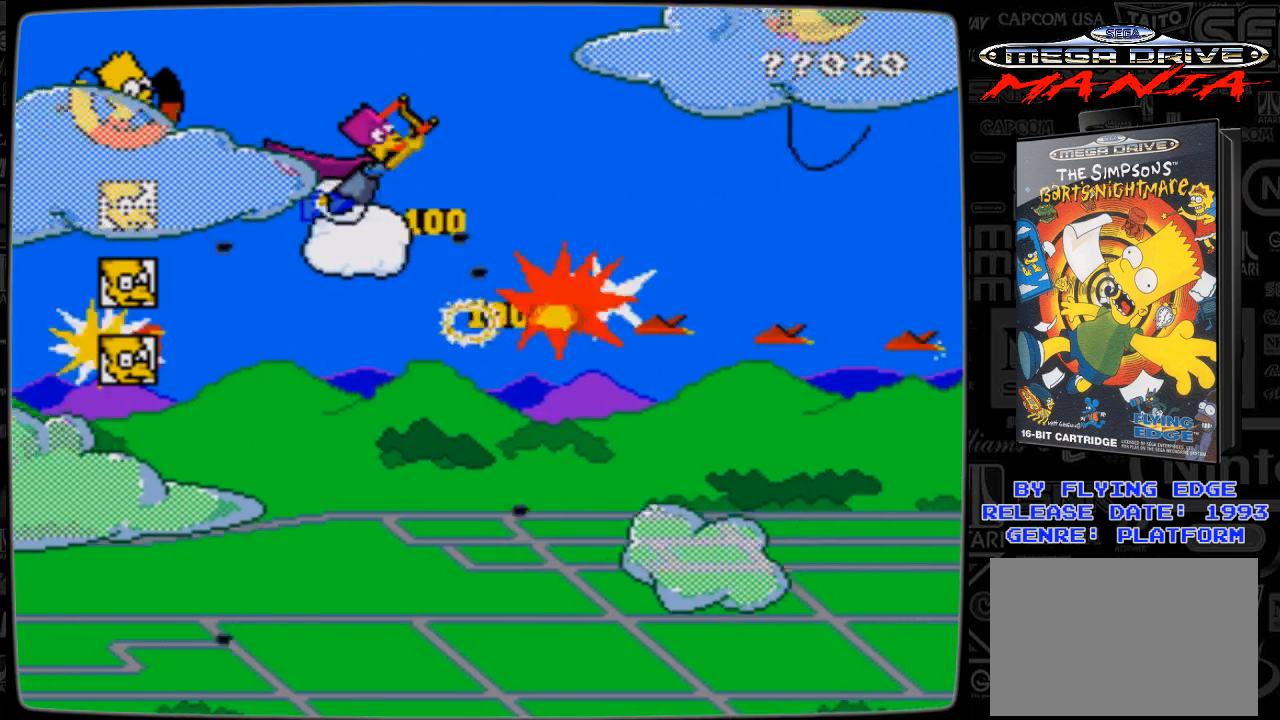
{"buttons": ["DPAD_UP", "DPAD_RIGHT"], "events": [[33, "A", "down"], [33, "DPAD_UP", "up"], [67, "A", "up"], [100, "DPAD_UP", "down"], [167, "A", "down"], [267, "A", "up"], [367, "A", "down"], [467, "A", "up"]]}
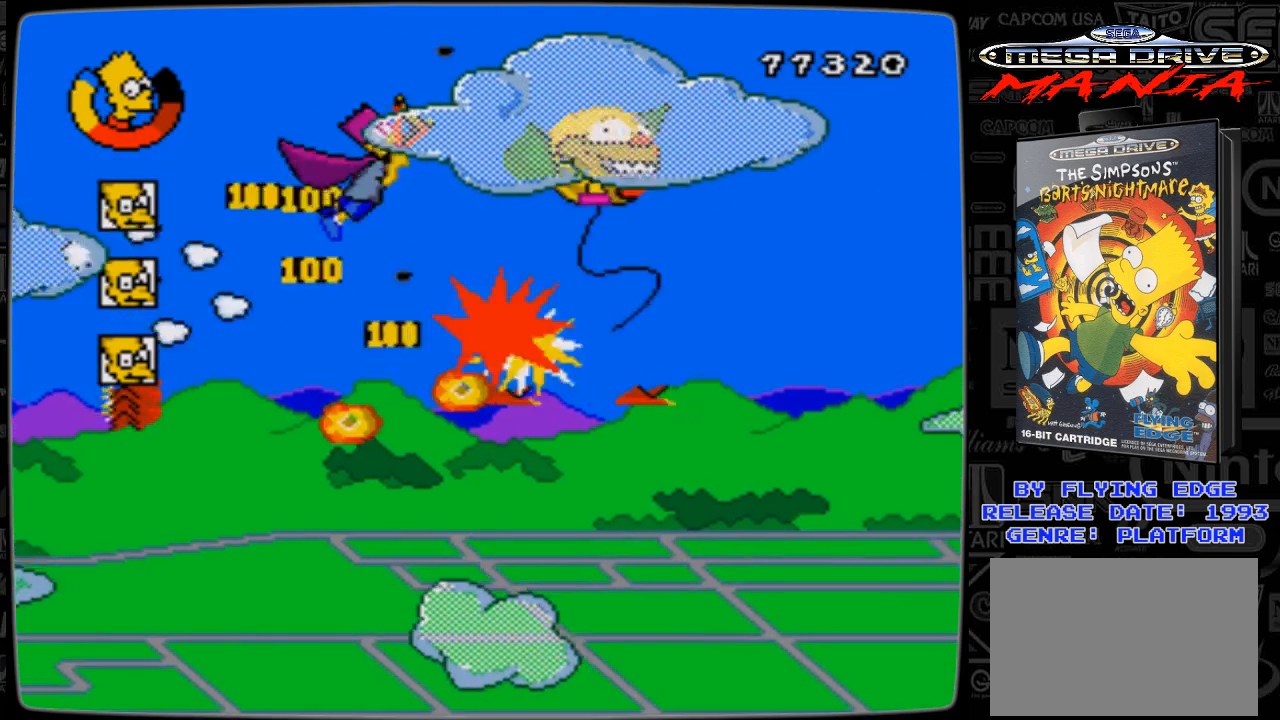
{"buttons": ["DPAD_LEFT"], "events": [[67, "A", "down"], [67, "DPAD_UP", "up"], [100, "A", "up"], [233, "A", "down"], [233, "DPAD_RIGHT", "up"], [267, "A", "up"], [367, "A", "down"], [367, "DPAD_LEFT", "down"], [467, "A", "up"]]}
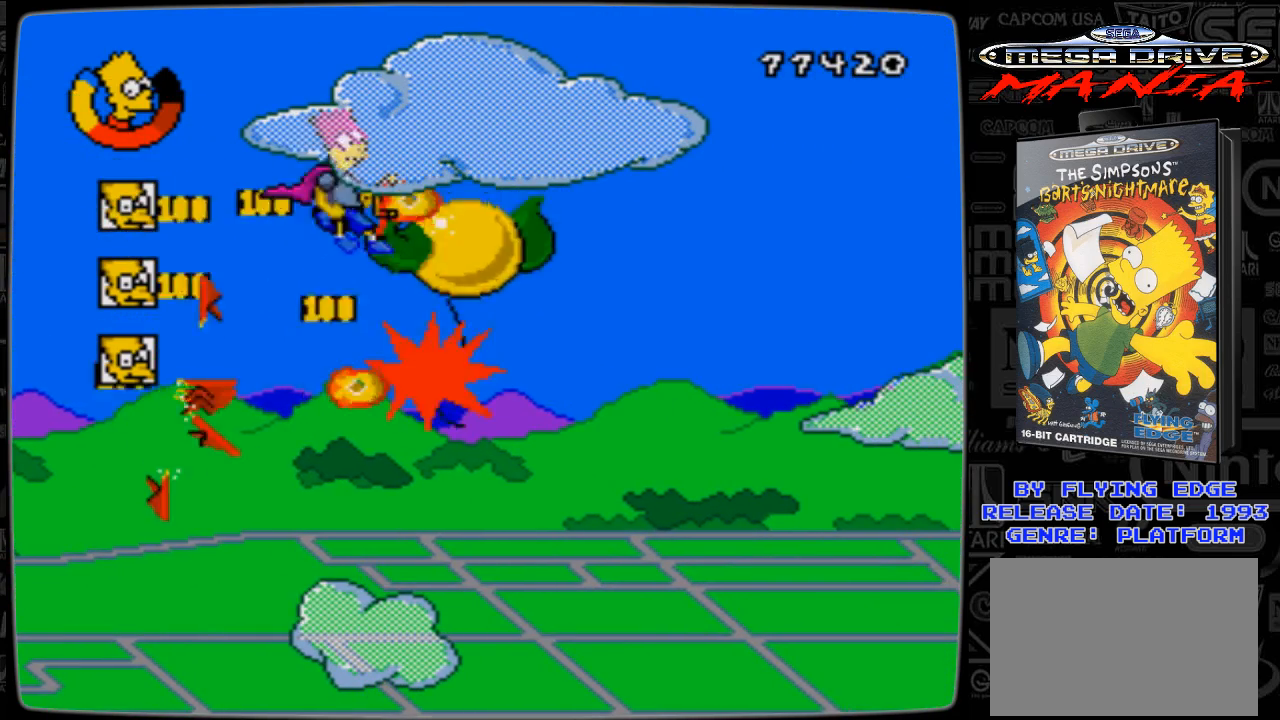
{"buttons": ["DPAD_DOWN", "DPAD_RIGHT"], "events": [[67, "A", "down"], [67, "DPAD_DOWN", "down"], [133, "A", "up"], [167, "DPAD_LEFT", "up"], [200, "A", "down"], [200, "DPAD_RIGHT", "down"], [333, "A", "up"], [400, "A", "down"], [500, "A", "up"]]}
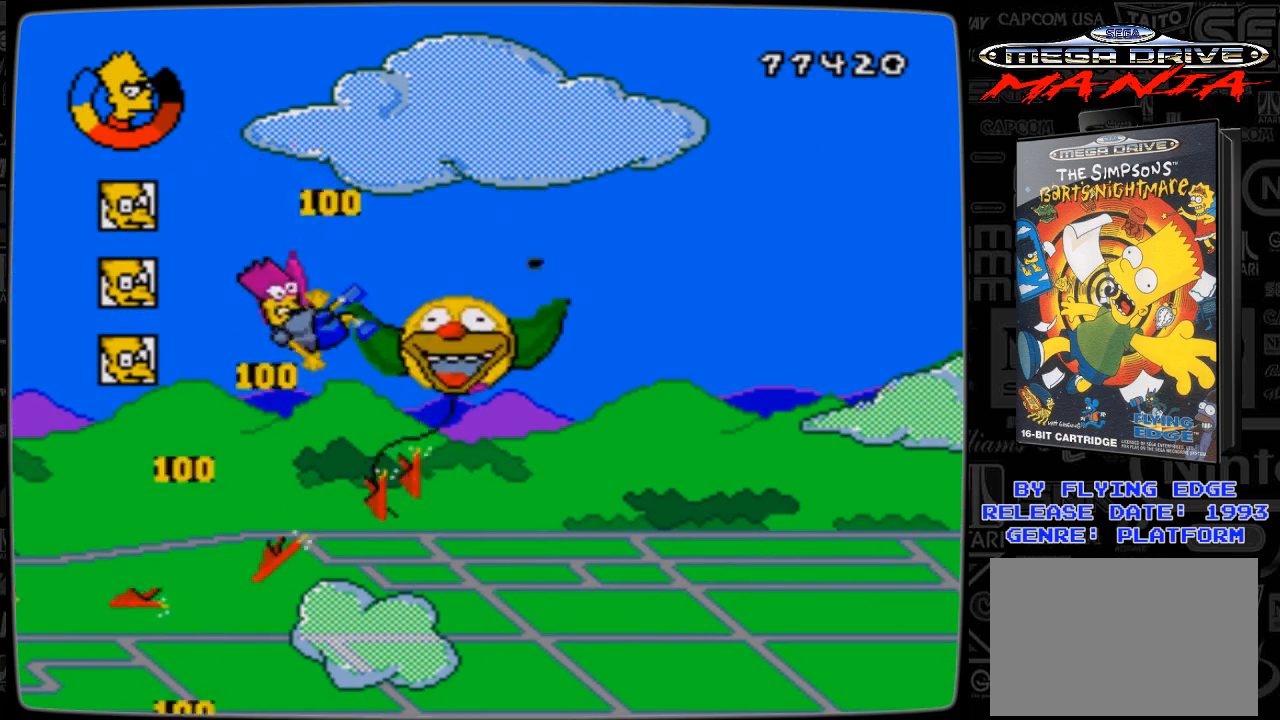
{"buttons": ["A", "DPAD_DOWN", "DPAD_LEFT"]}
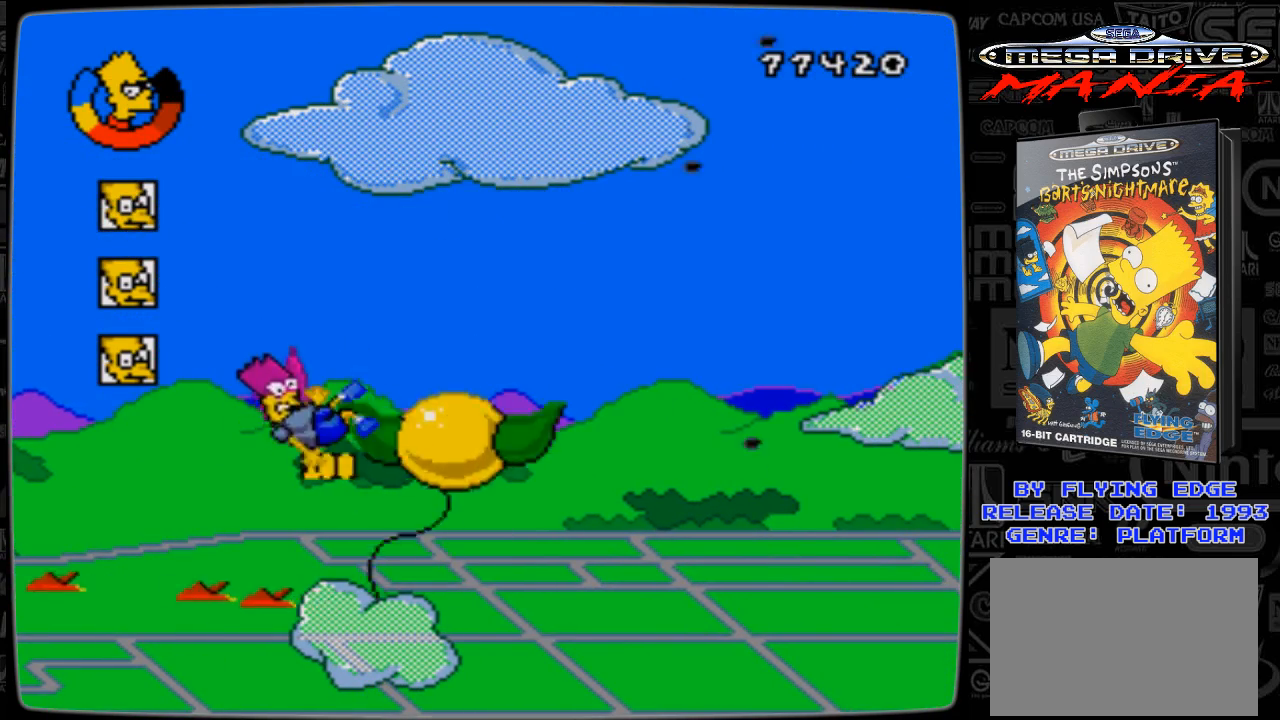
{"buttons": [], "events": [[67, "A", "up"], [67, "DPAD_LEFT", "up"], [167, "A", "down"], [200, "A", "up"], [200, "DPAD_LEFT", "down"], [333, "A", "down"], [367, "A", "up"], [367, "DPAD_LEFT", "up"], [433, "DPAD_RIGHT", "down"], [467, "A", "down"], [467, "DPAD_DOWN", "up"], [500, "A", "up"], [500, "DPAD_RIGHT", "up"]]}
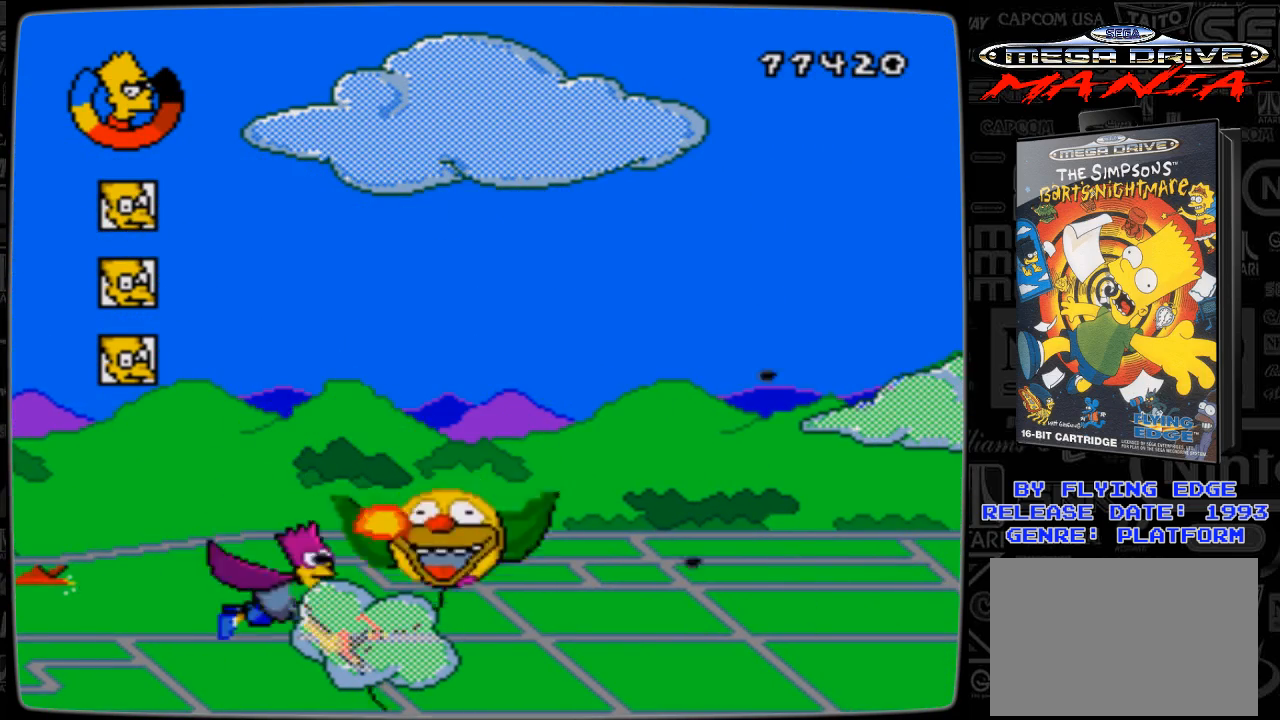
{"buttons": ["DPAD_DOWN", "DPAD_RIGHT"], "events": [[133, "A", "down"], [167, "A", "up"], [267, "A", "down"], [267, "DPAD_DOWN", "down"], [300, "DPAD_RIGHT", "down"], [367, "A", "up"], [400, "DPAD_RIGHT", "up"], [500, "DPAD_RIGHT", "down"]]}
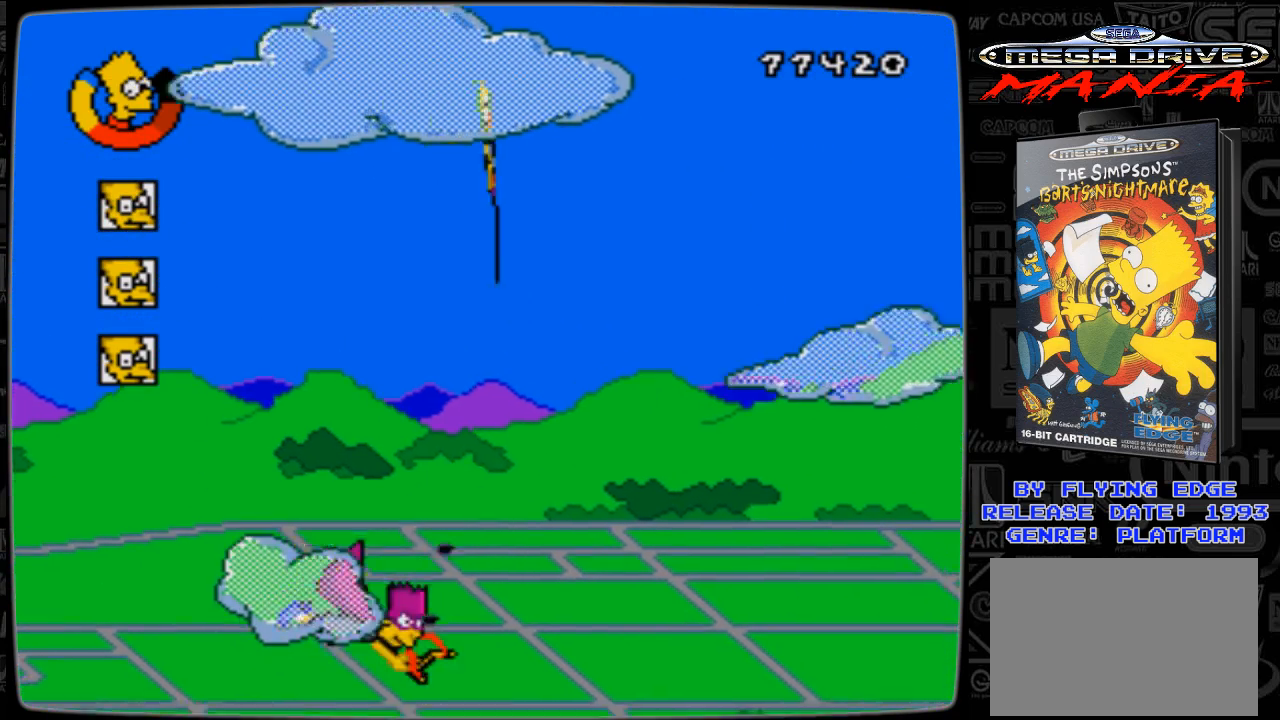
{"buttons": ["A", "DPAD_UP", "DPAD_RIGHT"], "events": [[100, "DPAD_DOWN", "up"], [267, "DPAD_UP", "down"], [467, "A", "down"]]}
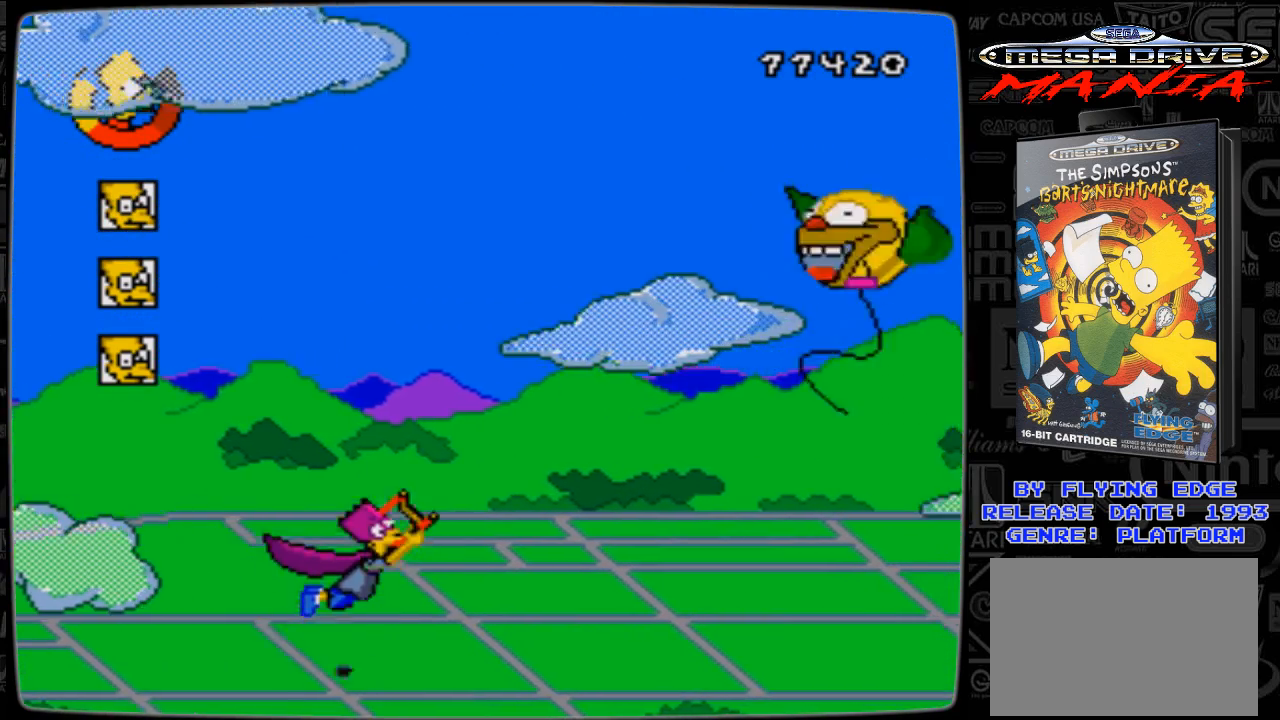
{"buttons": ["A"], "events": [[67, "A", "up"], [133, "A", "down"], [133, "DPAD_UP", "up"], [233, "A", "up"], [333, "A", "down"], [367, "A", "up"], [433, "DPAD_RIGHT", "up"], [467, "A", "down"]]}
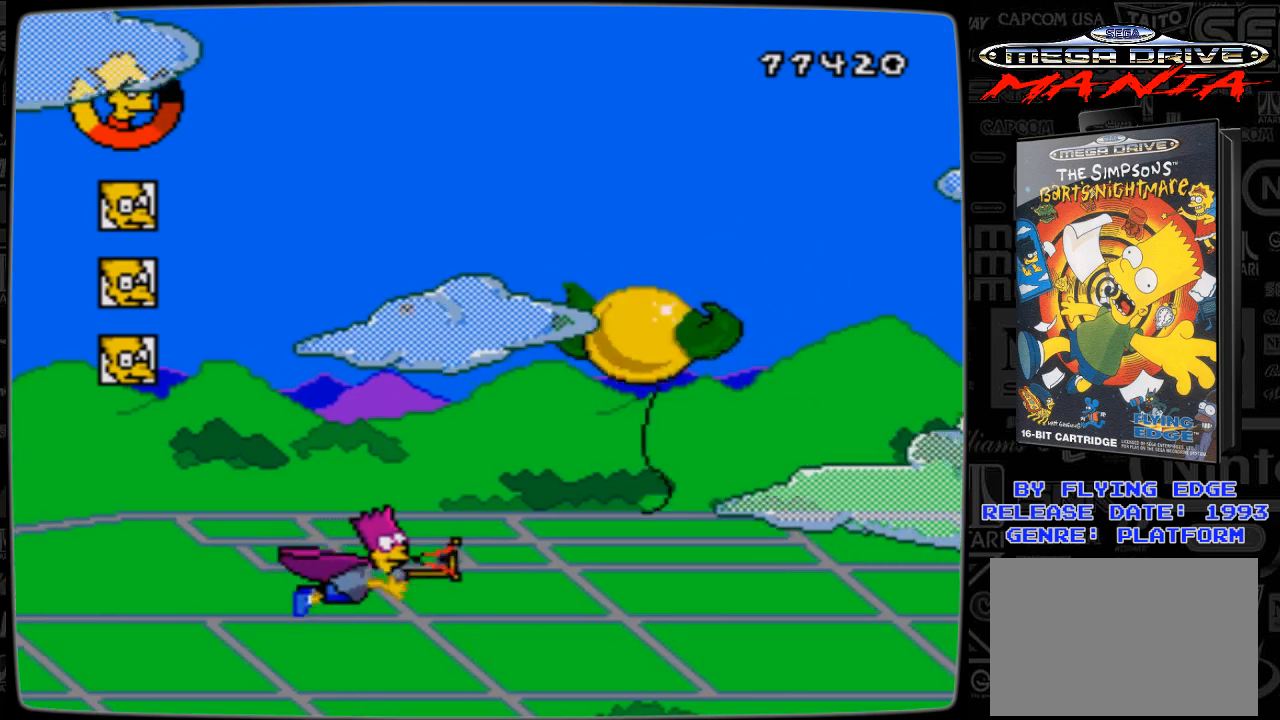
{"buttons": ["A", "DPAD_LEFT"], "events": [[33, "A", "up"], [133, "A", "down"], [167, "A", "up"], [333, "A", "down"], [367, "A", "up"], [467, "A", "down"], [467, "DPAD_LEFT", "down"]]}
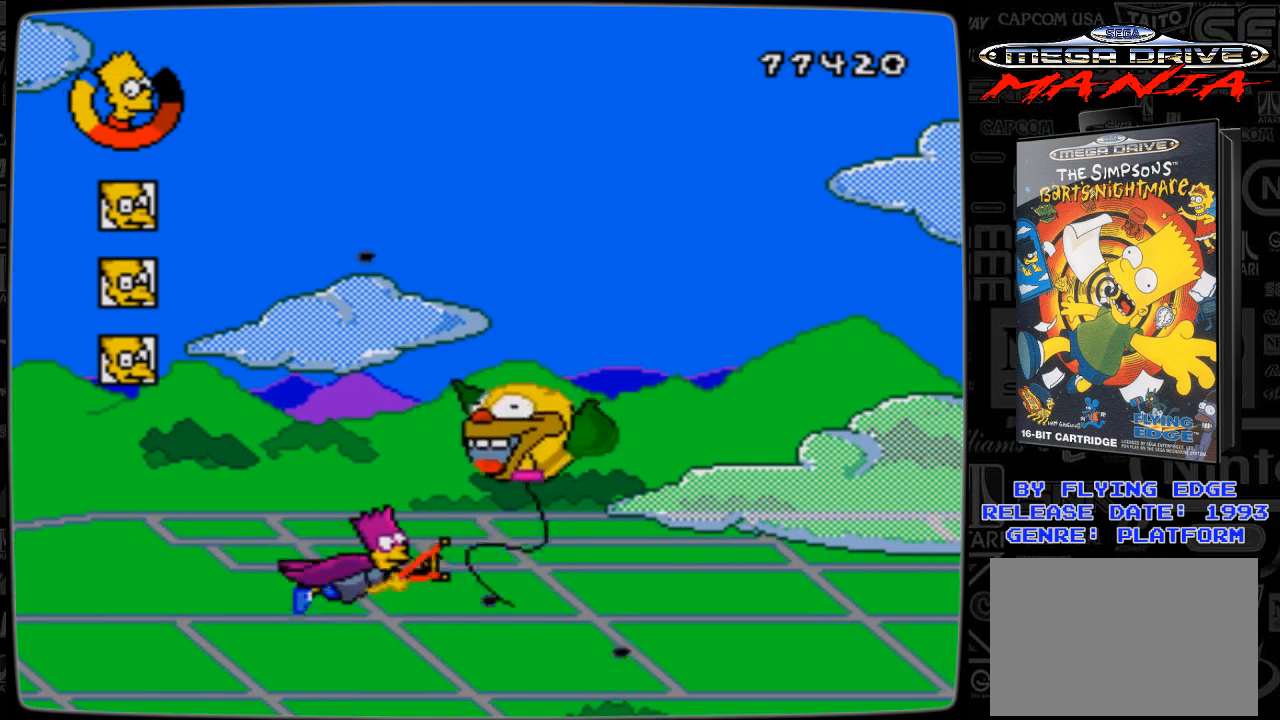
{"buttons": [], "events": [[33, "A", "up"], [133, "A", "down"], [167, "A", "up"], [267, "A", "down"], [333, "A", "up"], [333, "DPAD_LEFT", "up"], [433, "A", "down"], [467, "A", "up"]]}